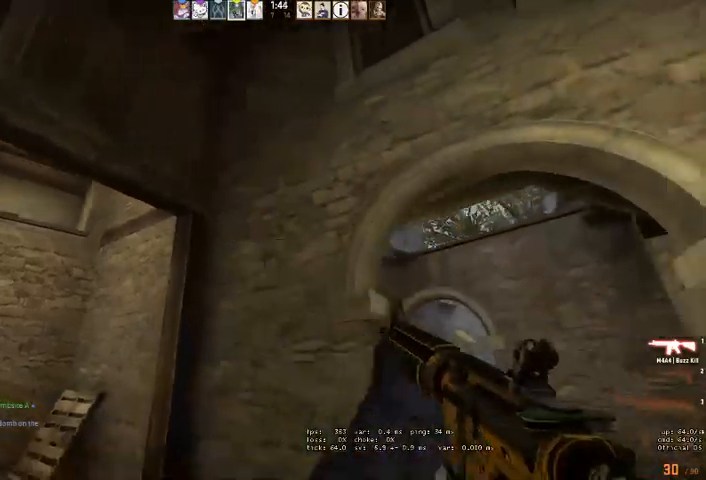
Gameplay with keyboard and mouse; each line is a JSON object with the keys and mouse buttons held at the frame after it. "events" lists presses ("down") and releases ("up") of "a", "ctrl", "d", "e", "q", "s", "shift", "space", "w", "mouse_left", "mouse_wheel", "mouse_right" and "mouse_mb4" between this image and that frame as [ms after this image, input, new state], when the widget could be followed in between. "mouse_left", "mouse_wheel", "mouse_right", "mouse_mb4" = the "left", "wheel", "right", "mb4" buttons of the "mouse" list. No other keys are recorded. "wheel" means that the mouse wheel is clicked or scrolled. Mouse movement is not recorded.
{"keys": ["w"], "mouse": [], "events": [[200, "d", "up"], [400, "a", "down"], [466, "a", "up"]]}
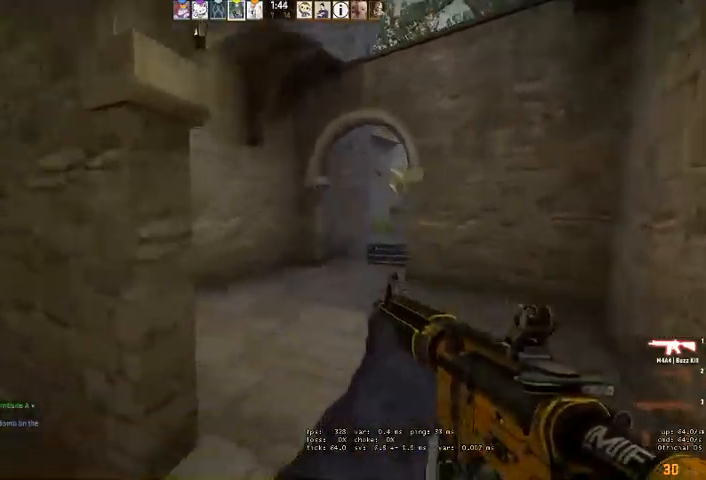
{"keys": ["a", "w"], "mouse": []}
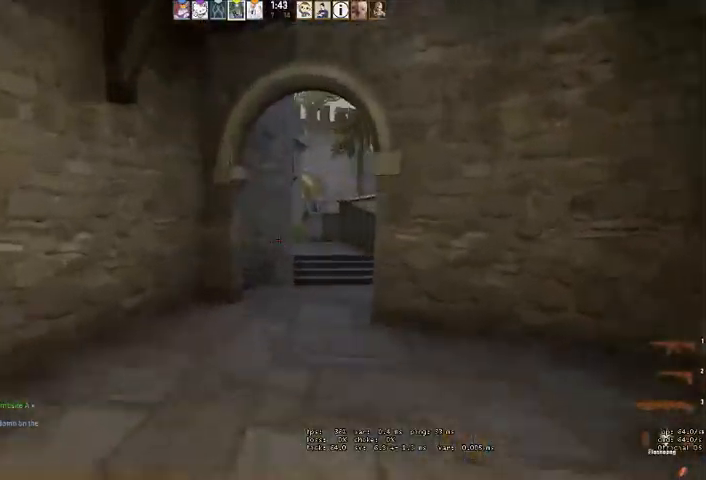
{"keys": ["d", "w"], "mouse": [], "events": [[33, "a", "up"], [466, "d", "down"]]}
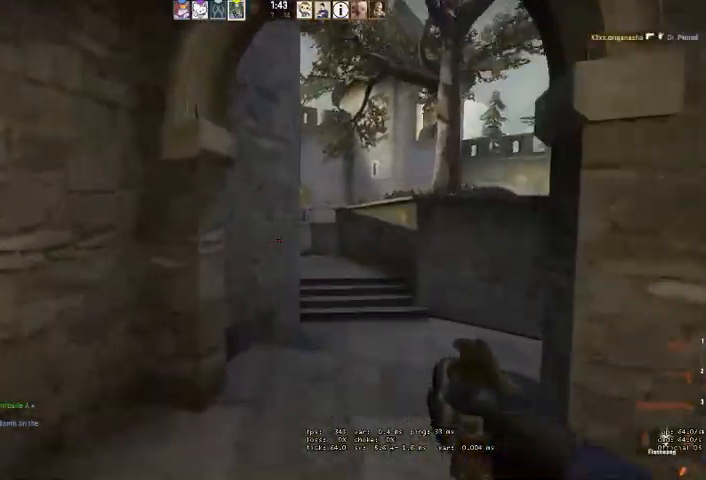
{"keys": ["w"], "mouse": [], "events": [[400, "d", "up"]]}
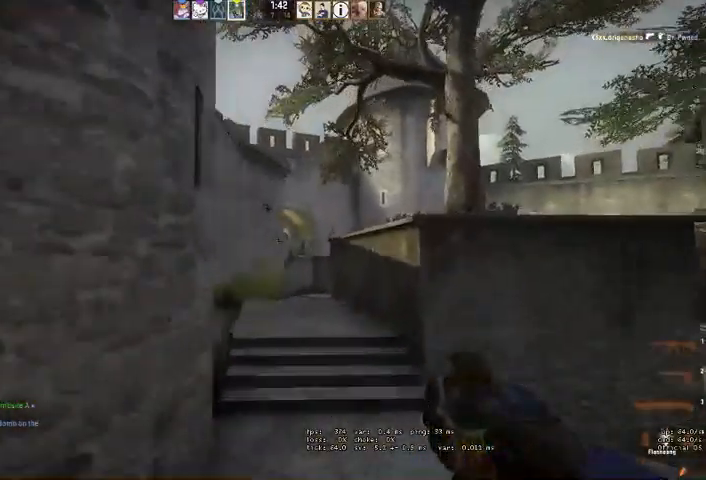
{"keys": ["w"], "mouse": ["left"], "events": [[33, "mouse_left", "down"]]}
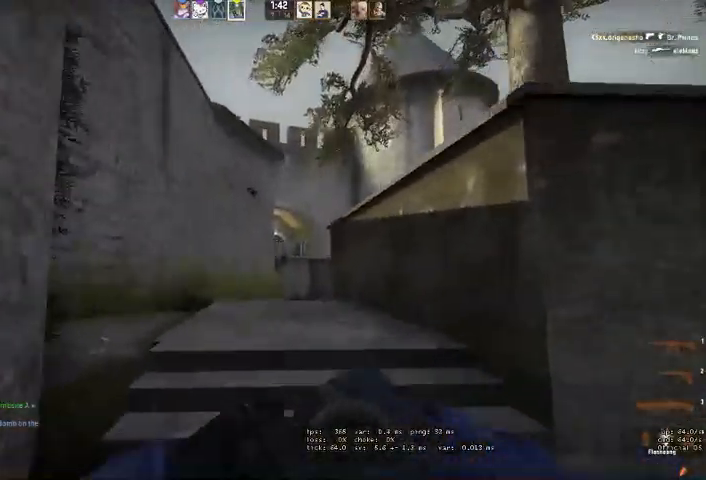
{"keys": ["w"], "mouse": ["left"], "events": []}
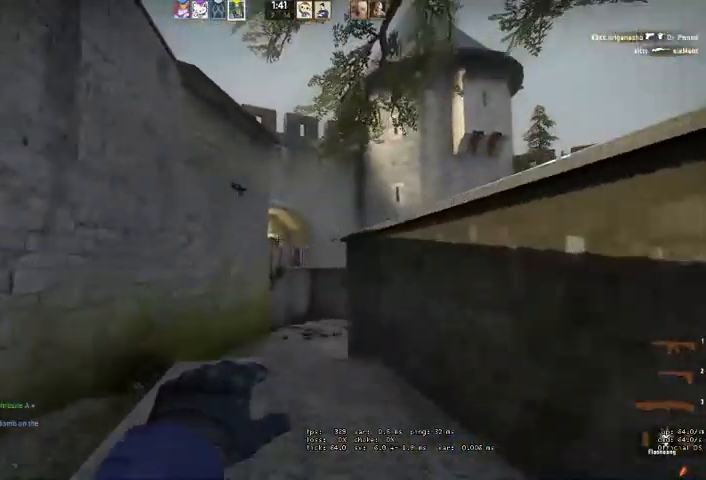
{"keys": ["w"], "mouse": [], "events": [[266, "mouse_left", "up"]]}
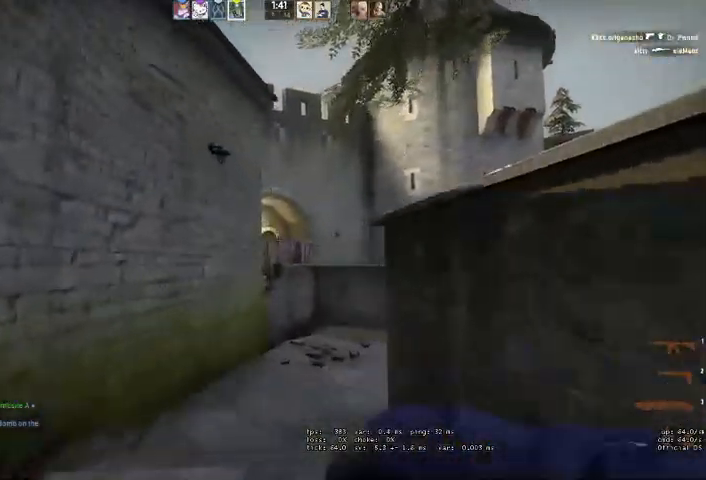
{"keys": ["w"], "mouse": [], "events": []}
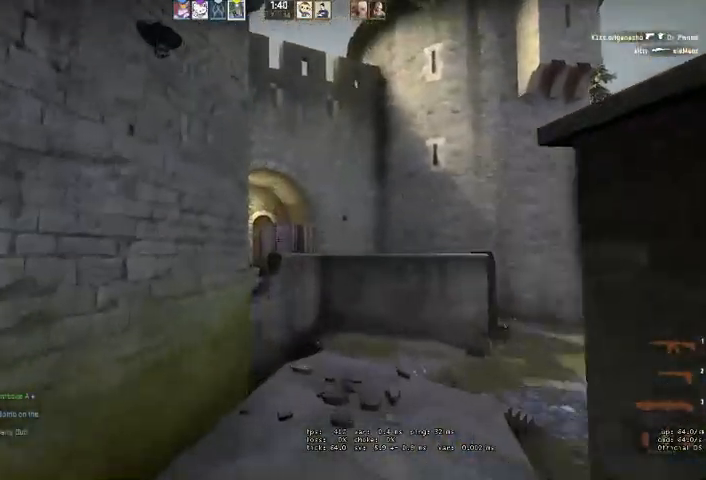
{"keys": ["d", "w"], "mouse": [], "events": [[166, "d", "down"]]}
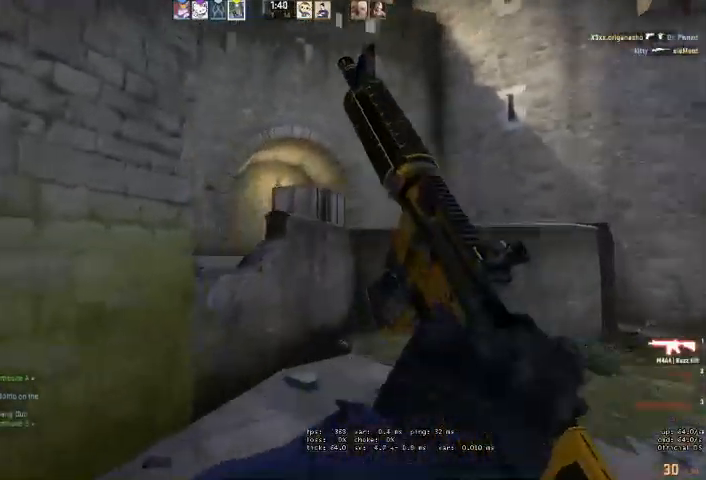
{"keys": ["w"], "mouse": [], "events": [[233, "d", "up"]]}
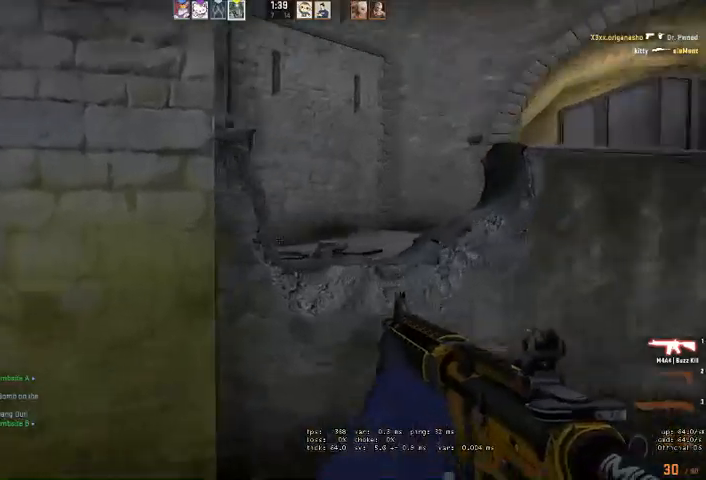
{"keys": ["d"], "mouse": [], "events": [[100, "ctrl", "down"], [100, "space", "down"], [300, "d", "down"], [366, "ctrl", "up"], [400, "space", "up"], [433, "w", "up"]]}
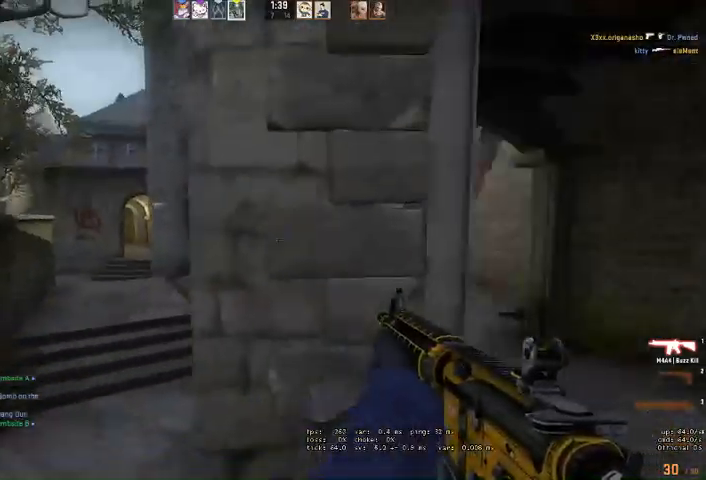
{"keys": ["a", "w"], "mouse": [], "events": [[133, "w", "down"], [333, "d", "up"], [433, "a", "down"]]}
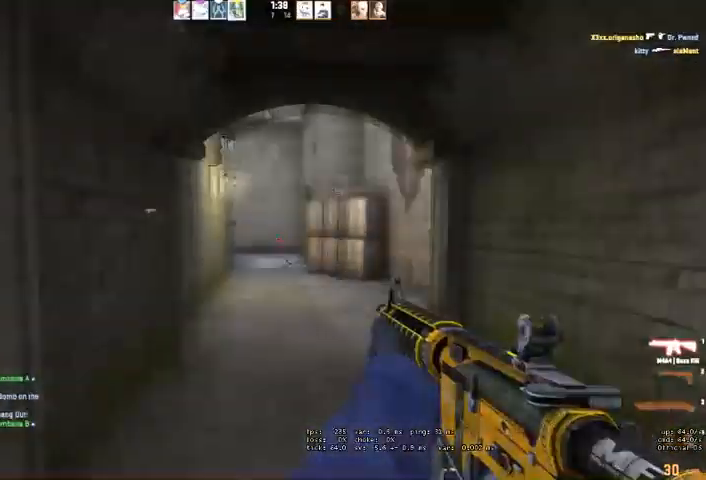
{"keys": ["w"], "mouse": [], "events": [[100, "a", "up"], [366, "a", "down"], [466, "a", "up"]]}
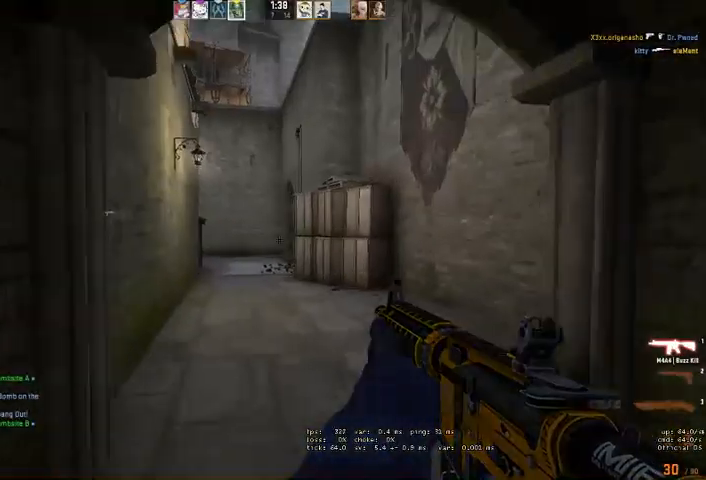
{"keys": ["shift", "w"], "mouse": [], "events": [[100, "shift", "down"]]}
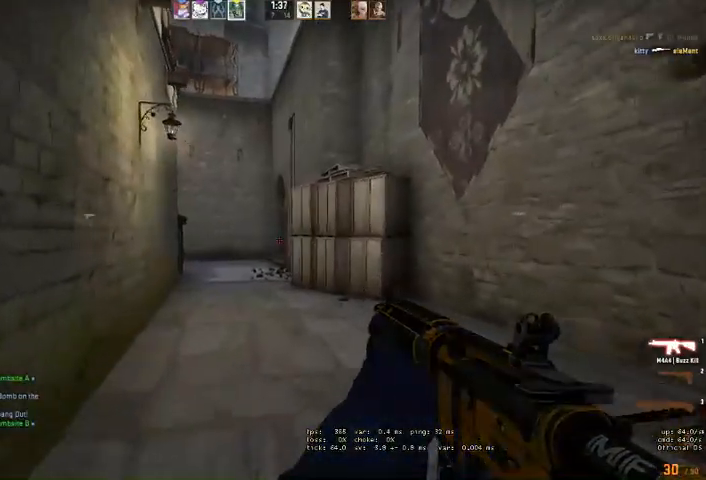
{"keys": ["a", "shift", "w"], "mouse": [], "events": [[66, "a", "down"], [200, "a", "up"], [400, "a", "down"]]}
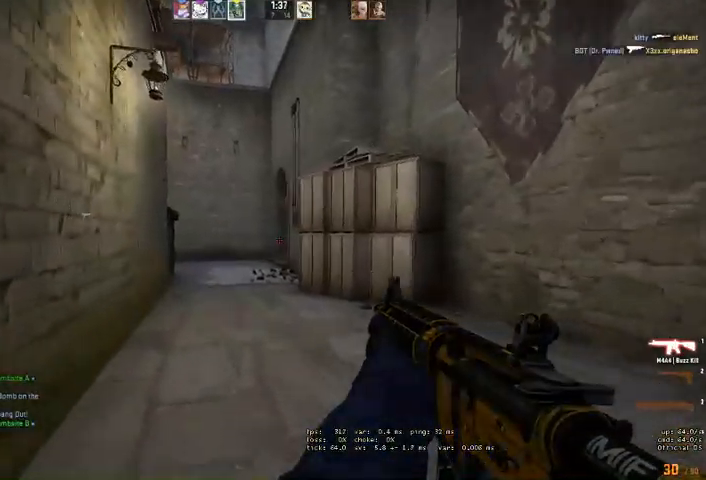
{"keys": ["a", "shift", "w"], "mouse": [], "events": [[33, "a", "up"], [200, "a", "down"], [266, "a", "up"], [433, "a", "down"]]}
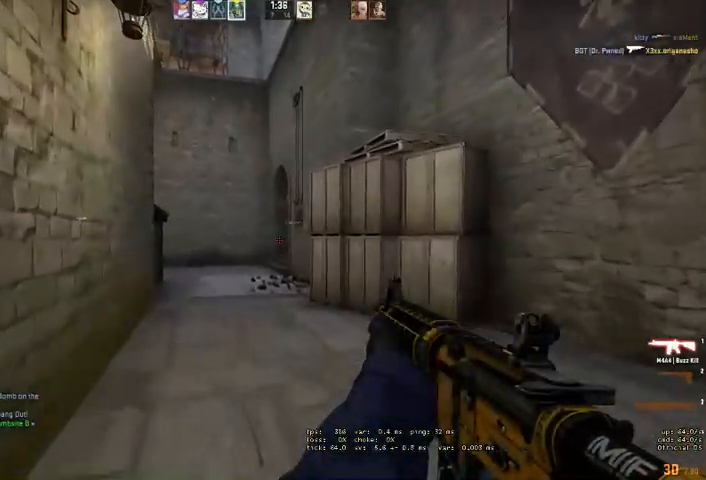
{"keys": ["a", "shift", "w"], "mouse": [], "events": [[33, "a", "up"], [433, "a", "down"]]}
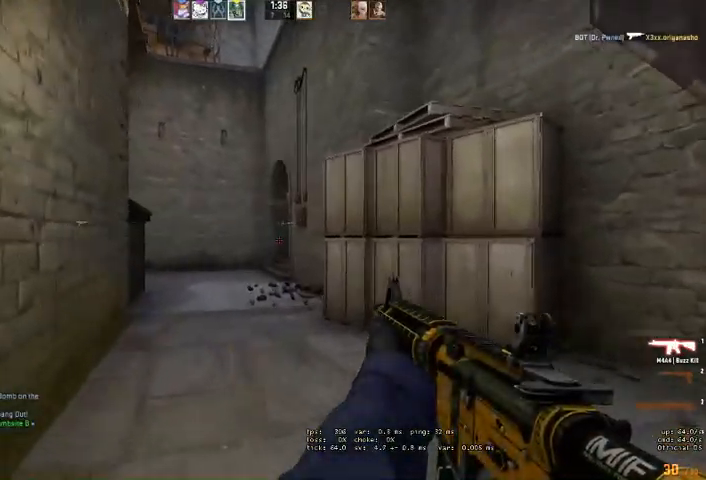
{"keys": ["shift", "w"], "mouse": [], "events": [[33, "a", "up"], [266, "a", "down"], [366, "a", "up"]]}
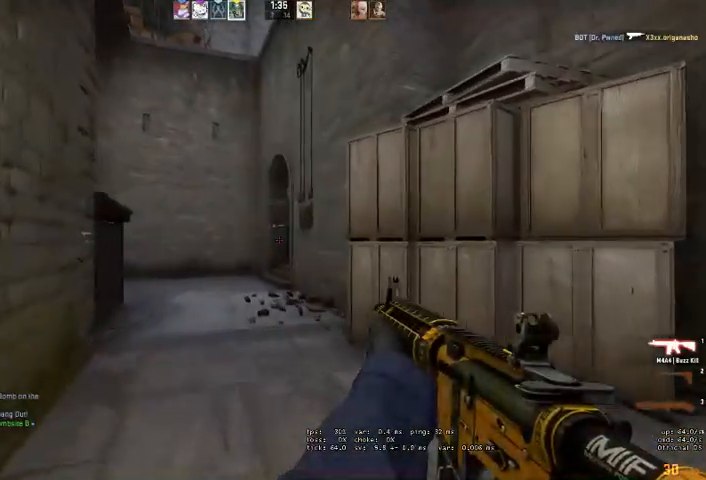
{"keys": ["shift", "w"], "mouse": [], "events": [[33, "a", "down"], [166, "a", "up"], [366, "a", "down"], [500, "a", "up"]]}
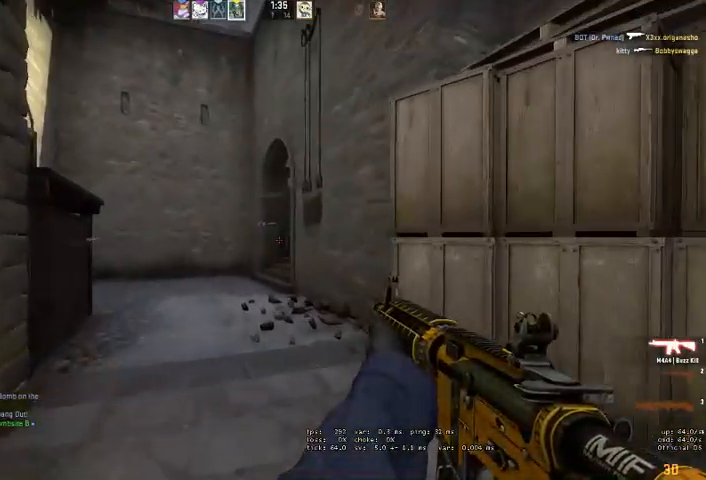
{"keys": ["shift", "w"], "mouse": [], "events": [[266, "a", "down"], [366, "a", "up"]]}
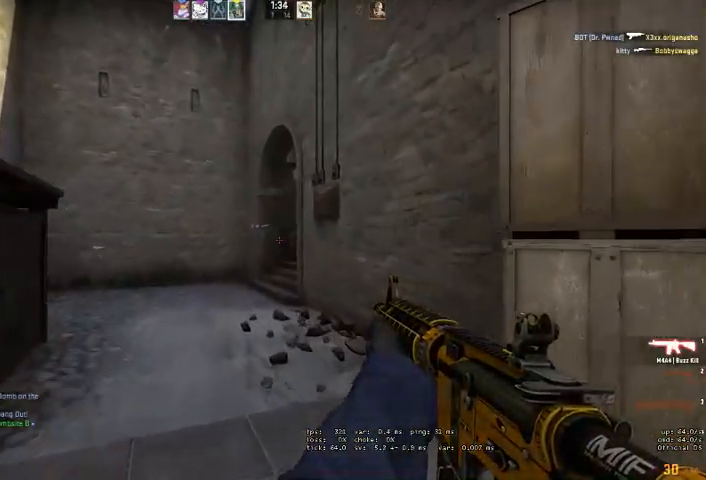
{"keys": ["a", "shift", "w"], "mouse": [], "events": [[100, "a", "down"], [233, "a", "up"], [433, "a", "down"]]}